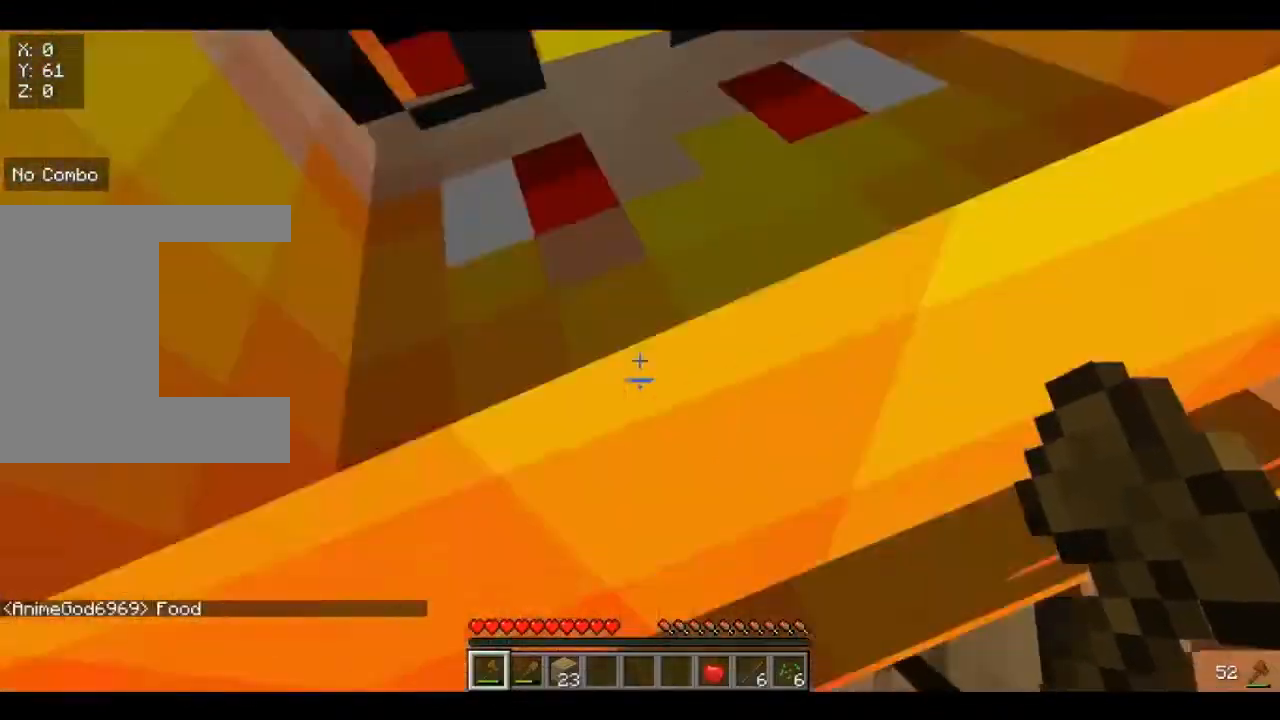
Gameplay with keyboard and mouse; each line is a JSON object with the keys and mouse buttons held at the frame after it. "events" lists presses ("down") and releases ("up") of "a", "d", "s", "w", "mouse_left" and "mouse_right" between this image and that frame as [ms after this image, input, new state], when the widget could be followed in between. "mouse_left", "mouse_right" = the "left", "right" buttons of the "mouse" list. No other keys are recorded. Fast repeated clicks can show as one long hold. Mouse movement is not recorded.
{"keys": [], "mouse": [], "events": [[40, "a", "up"], [400, "w", "down"], [520, "w", "up"]]}
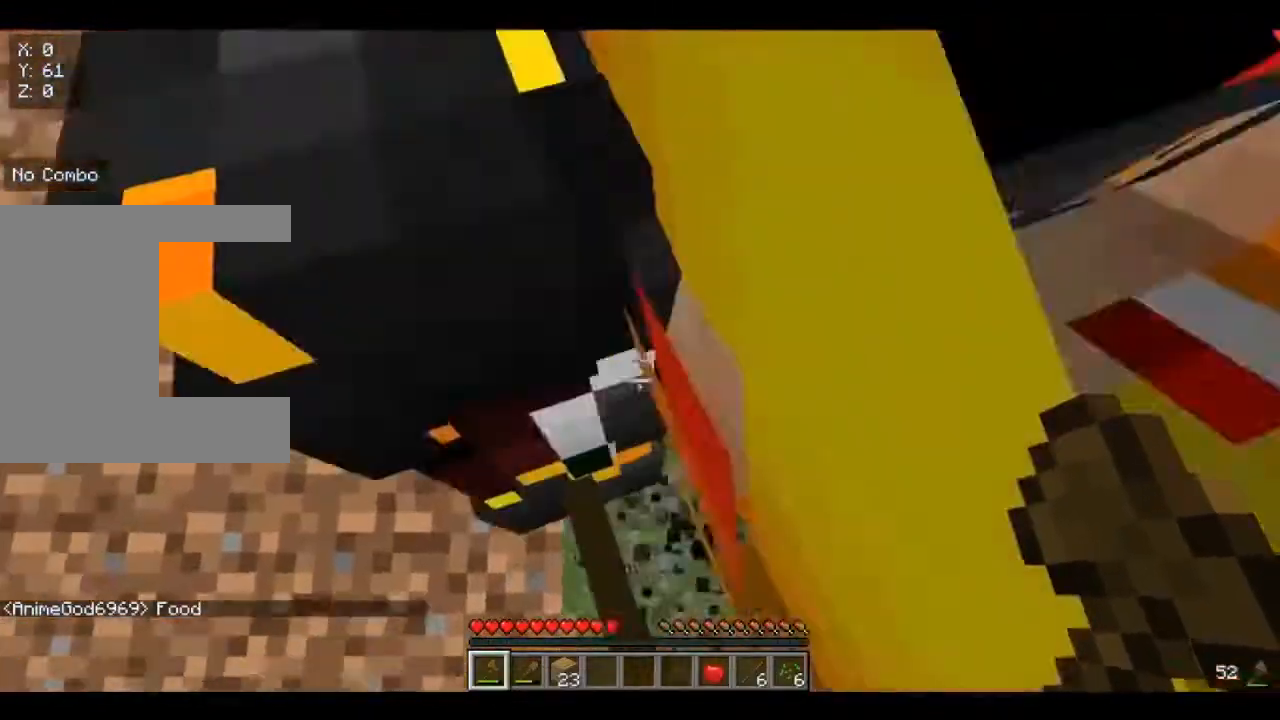
{"keys": ["w"], "mouse": [], "events": [[480, "w", "down"]]}
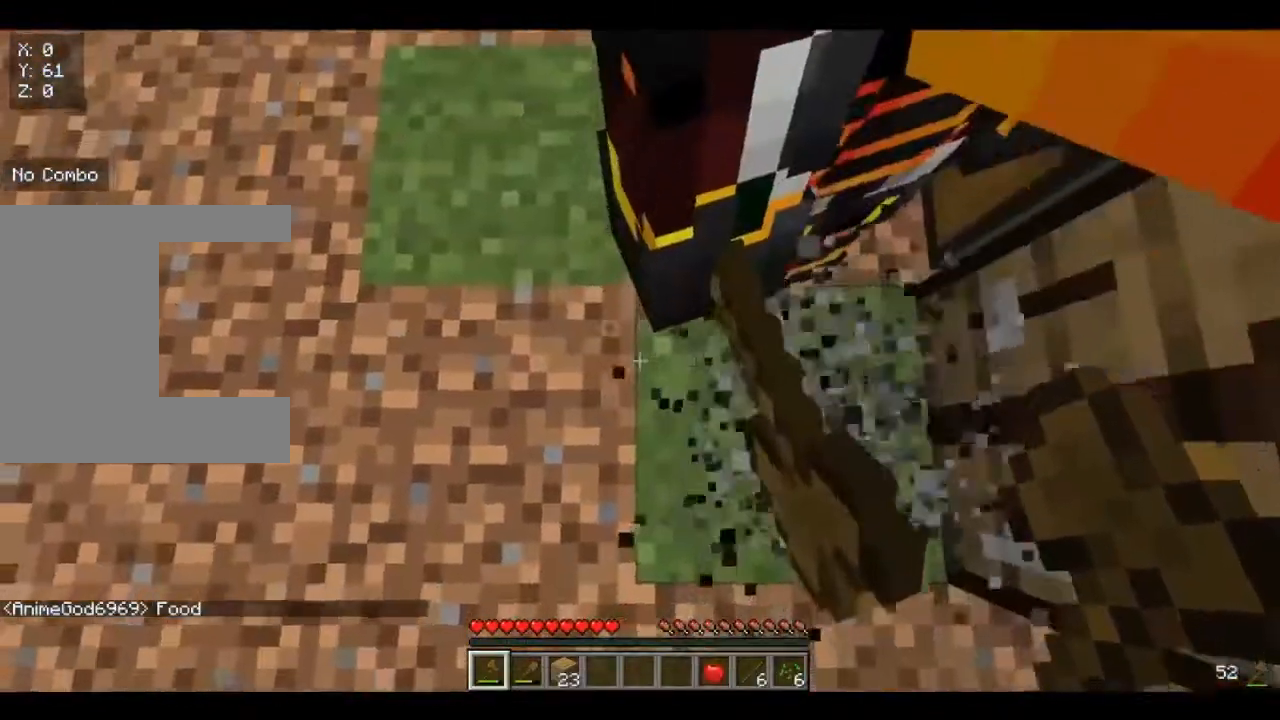
{"keys": [], "mouse": [], "events": [[160, "w", "up"], [200, "d", "down"], [320, "d", "up"]]}
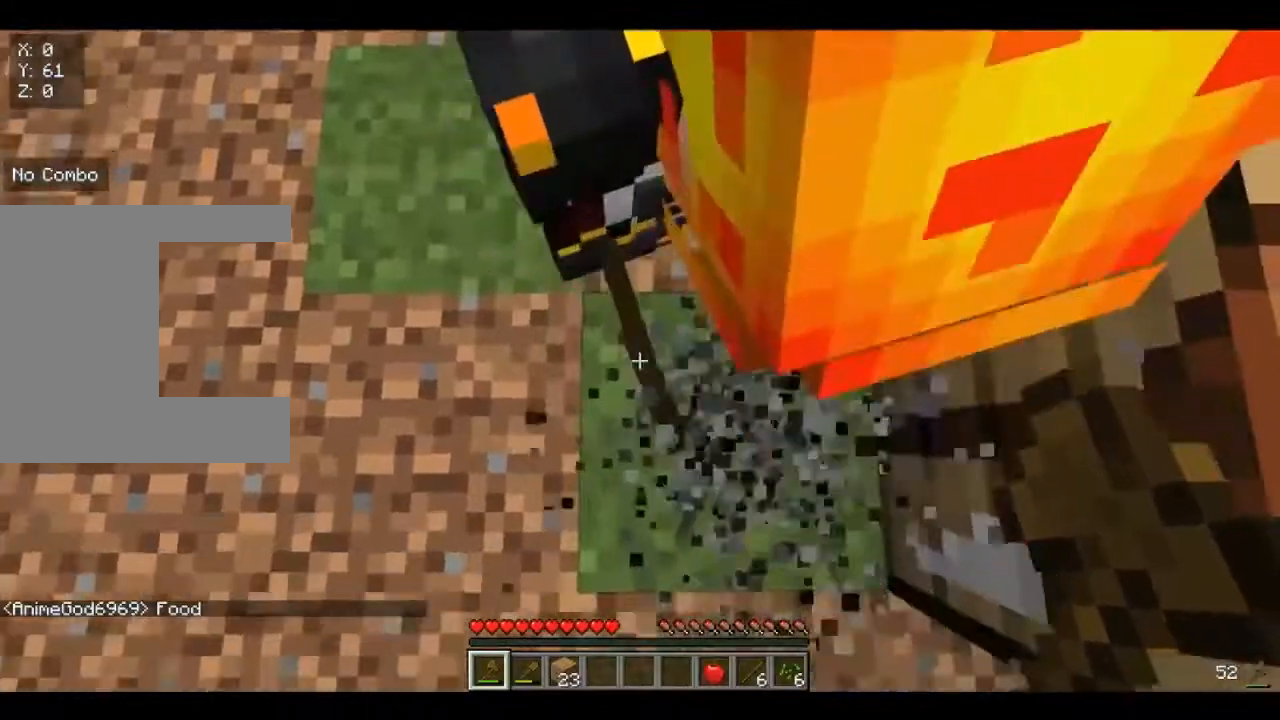
{"keys": [], "mouse": [], "events": [[160, "w", "down"], [360, "w", "up"]]}
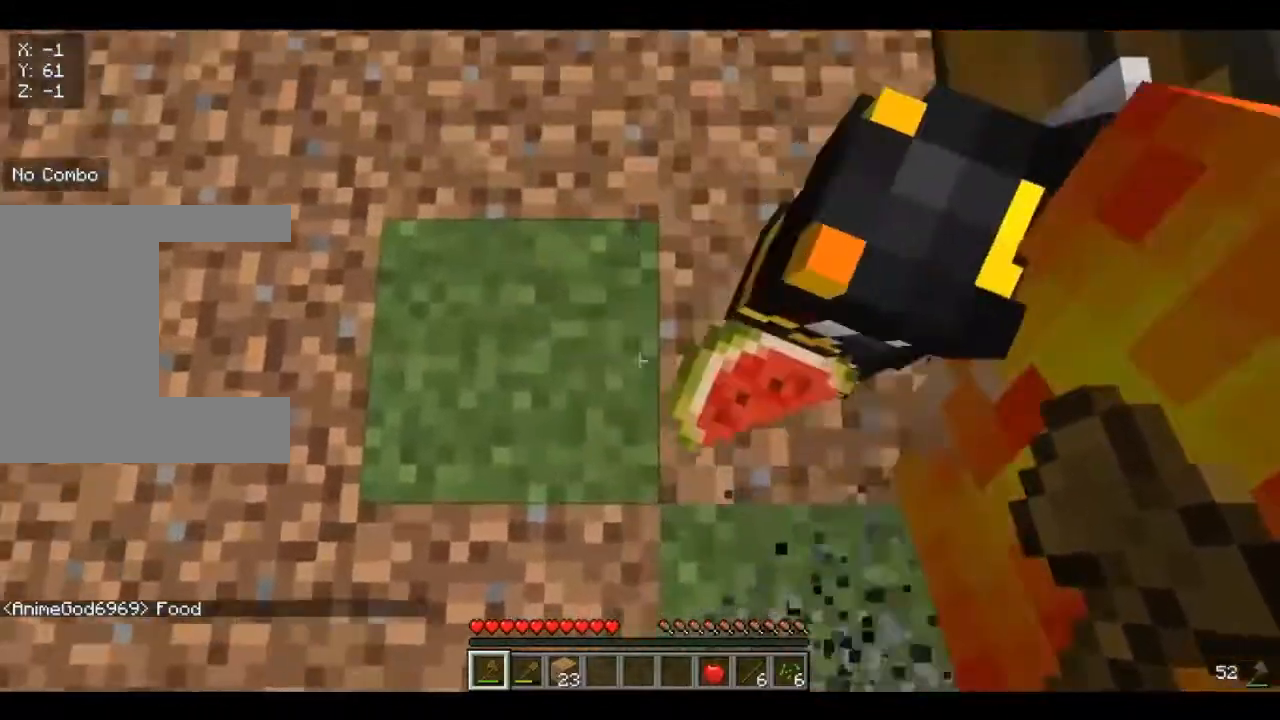
{"keys": [], "mouse": [], "events": [[200, "d", "down"], [400, "d", "up"]]}
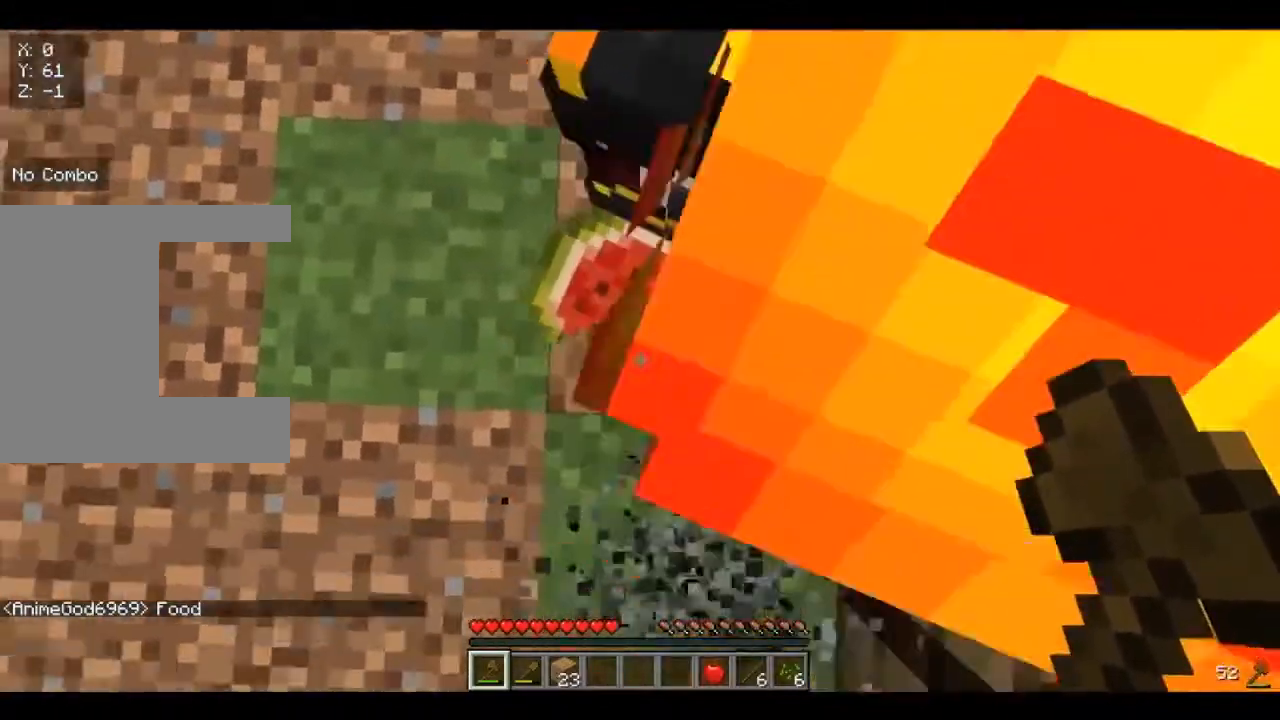
{"keys": ["d"], "mouse": [], "events": [[120, "s", "down"], [280, "s", "up"], [440, "d", "down"]]}
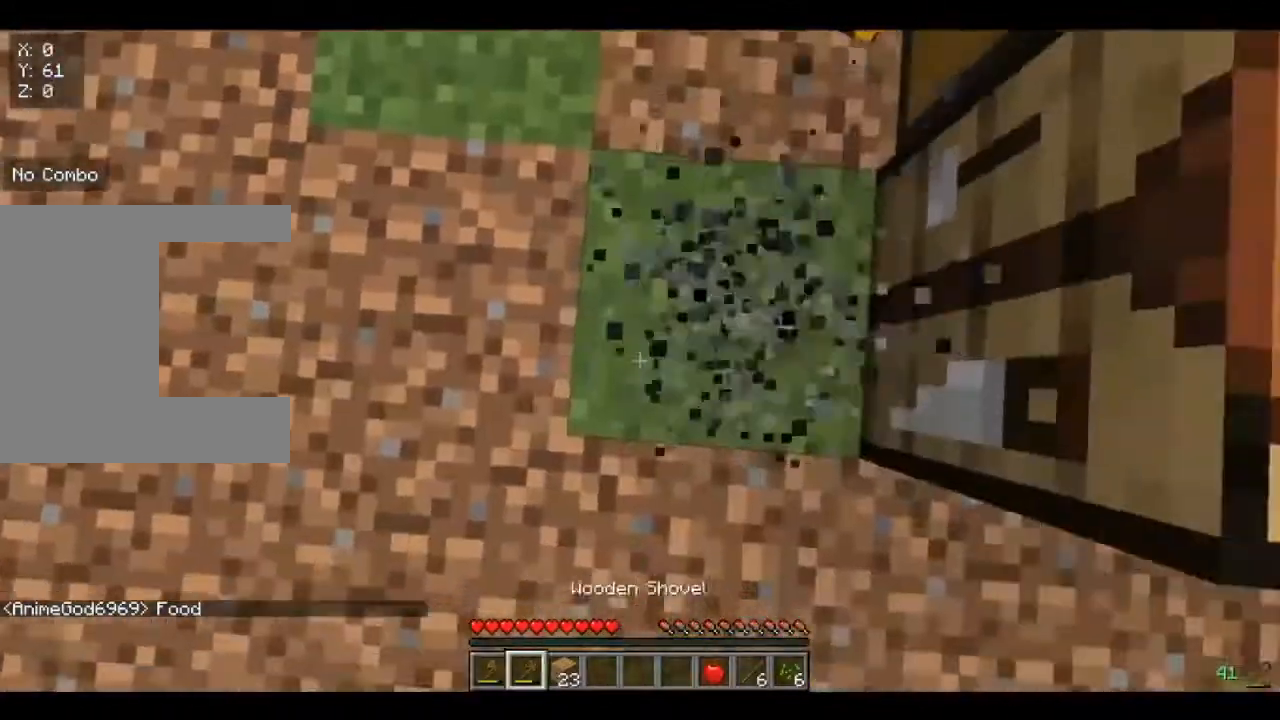
{"keys": [], "mouse": ["left"], "events": [[40, "d", "up"], [160, "w", "down"], [200, "w", "up"], [520, "mouse_left", "down"]]}
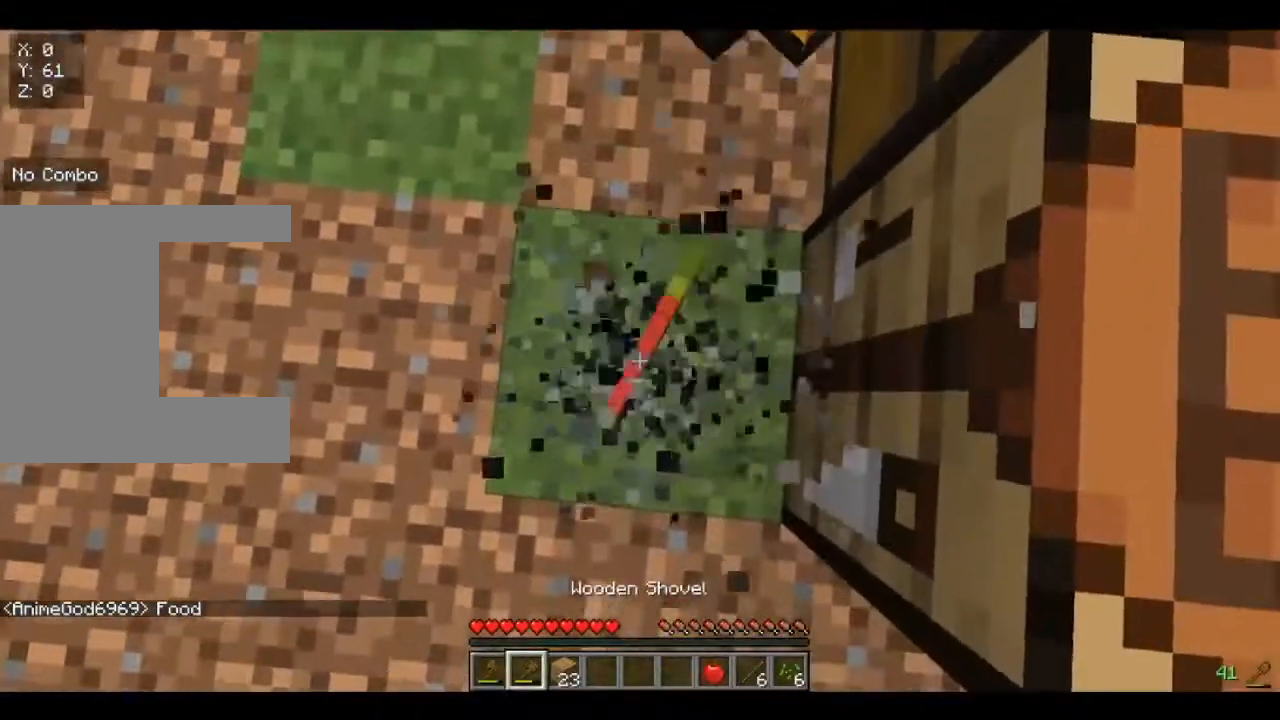
{"keys": [], "mouse": [], "events": [[240, "w", "down"], [280, "w", "up"], [440, "mouse_left", "up"]]}
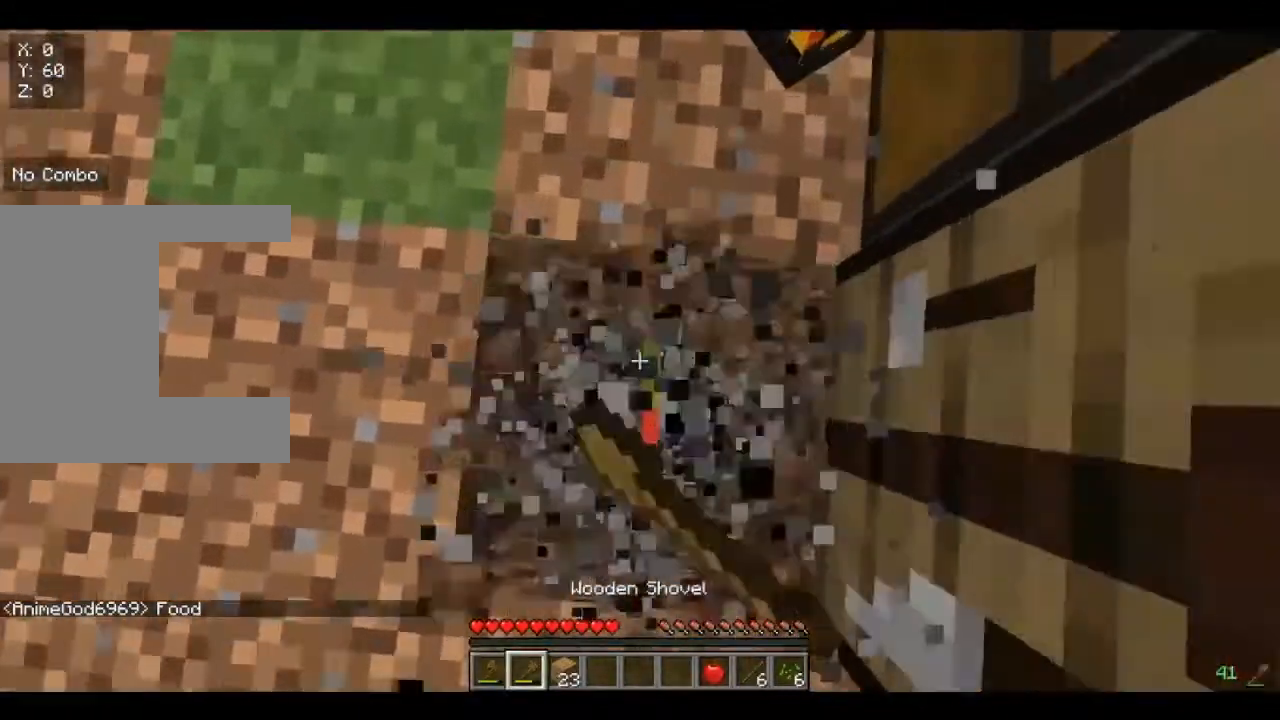
{"keys": [], "mouse": [], "events": [[400, "s", "down"], [480, "s", "up"]]}
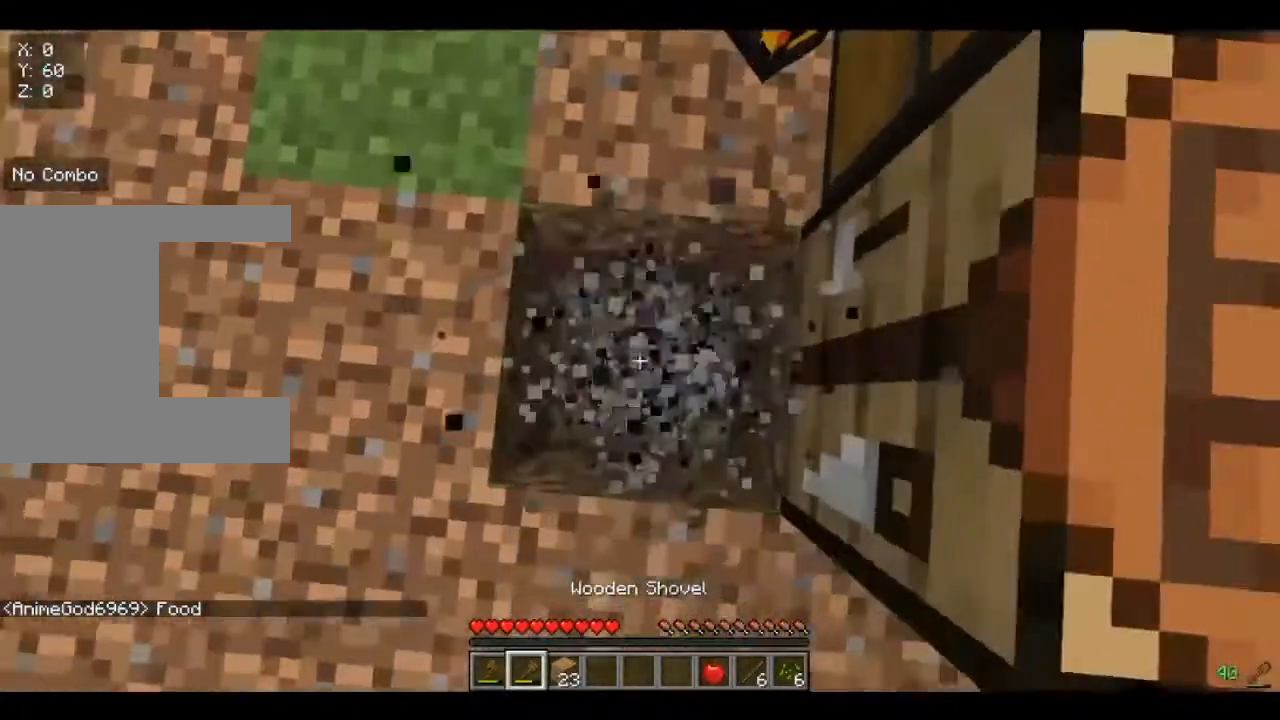
{"keys": [], "mouse": ["left"], "events": [[400, "mouse_left", "down"]]}
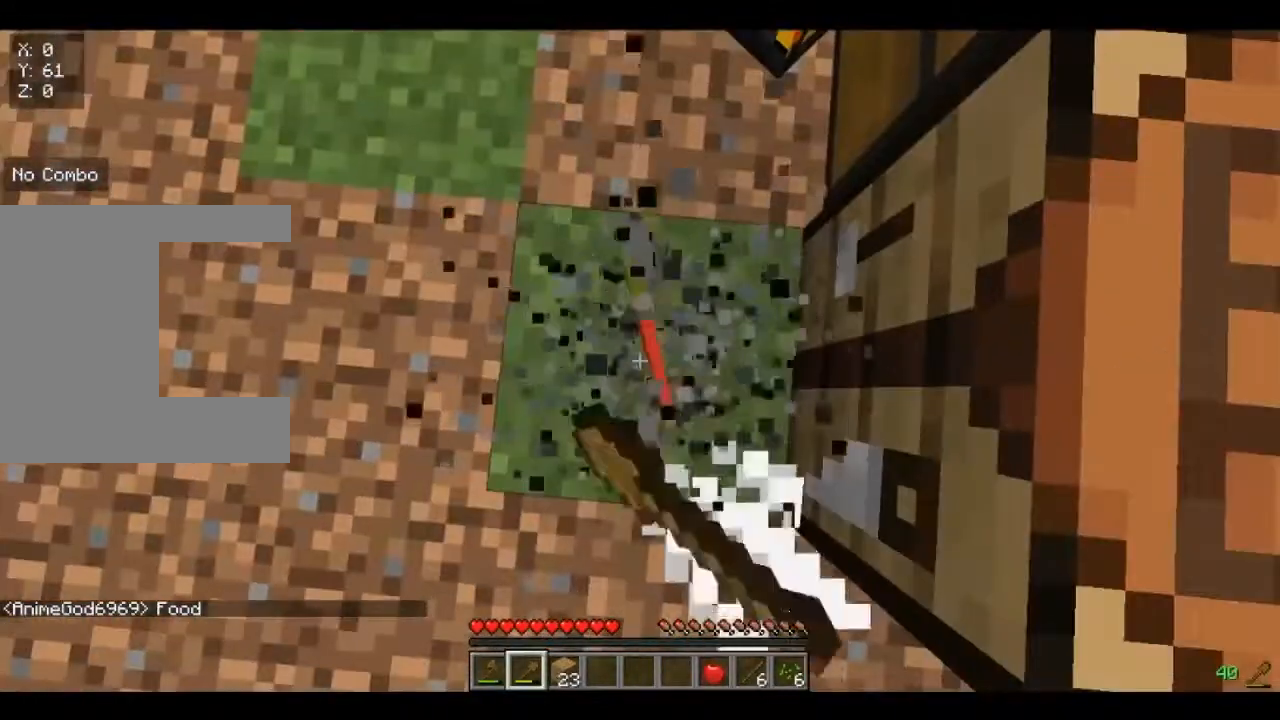
{"keys": [], "mouse": ["left"], "events": []}
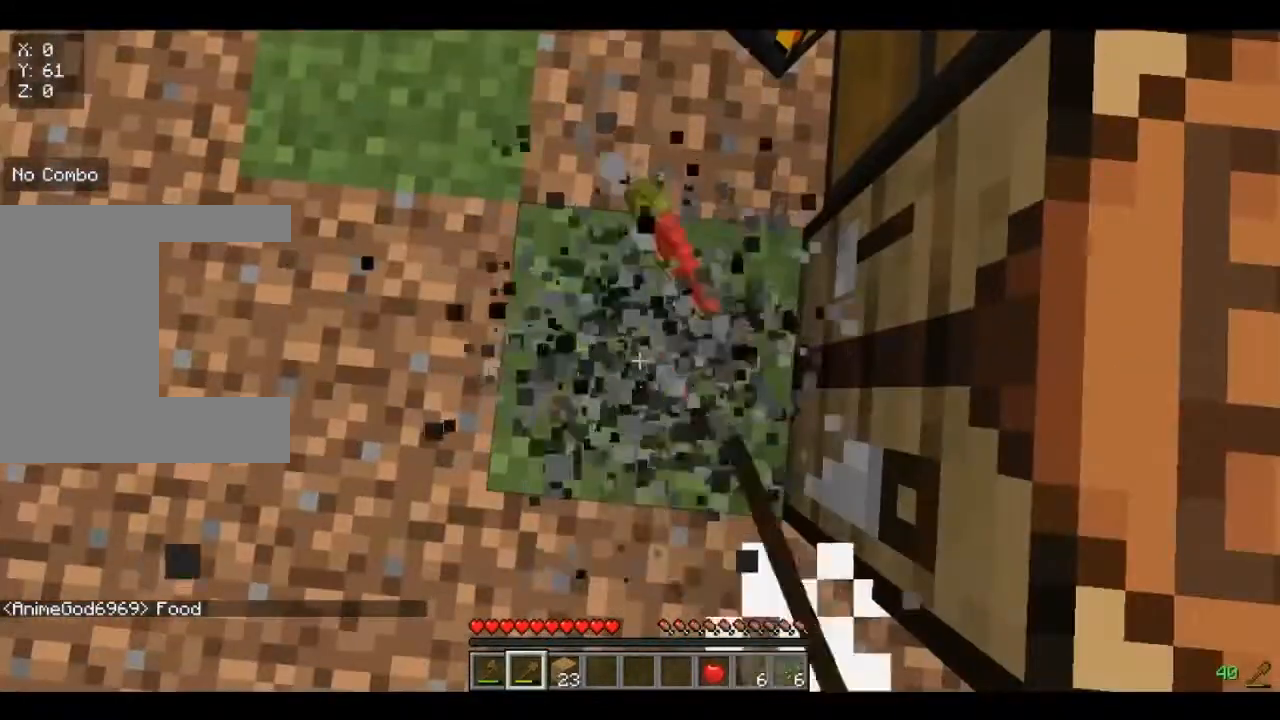
{"keys": [], "mouse": ["left"], "events": [[40, "s", "down"], [160, "s", "up"]]}
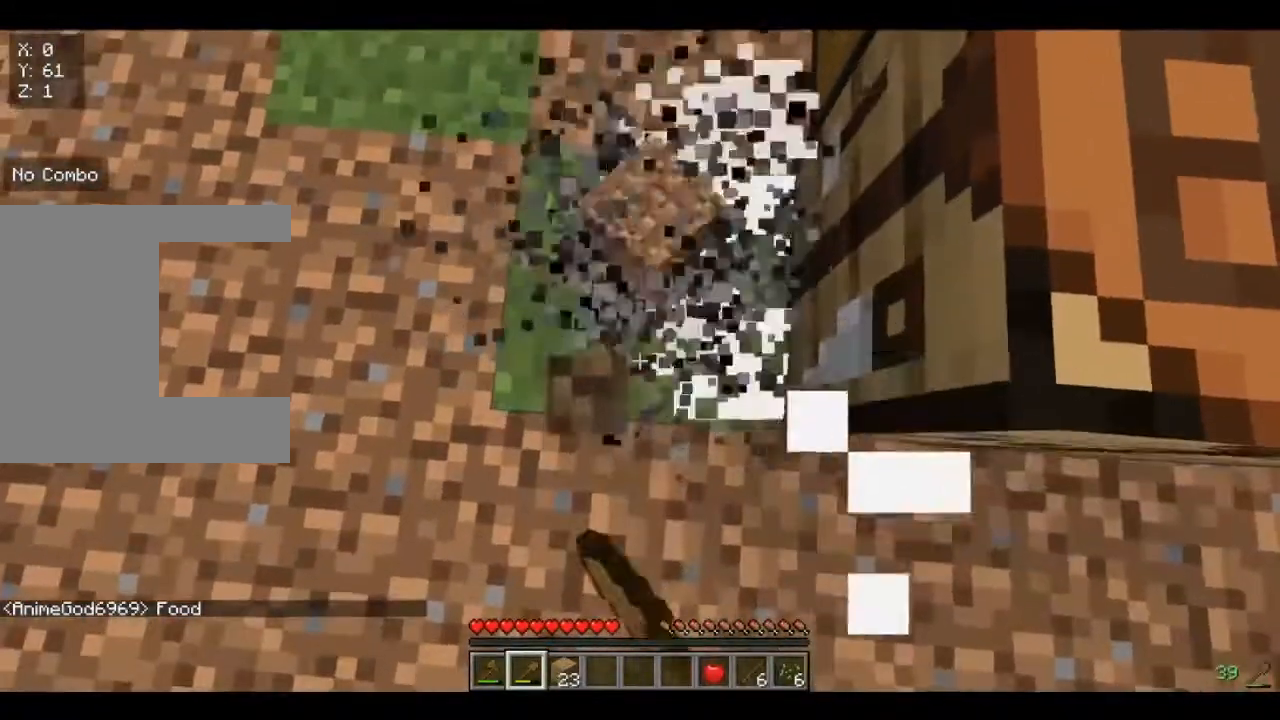
{"keys": ["w"], "mouse": ["left"], "events": [[360, "w", "down"]]}
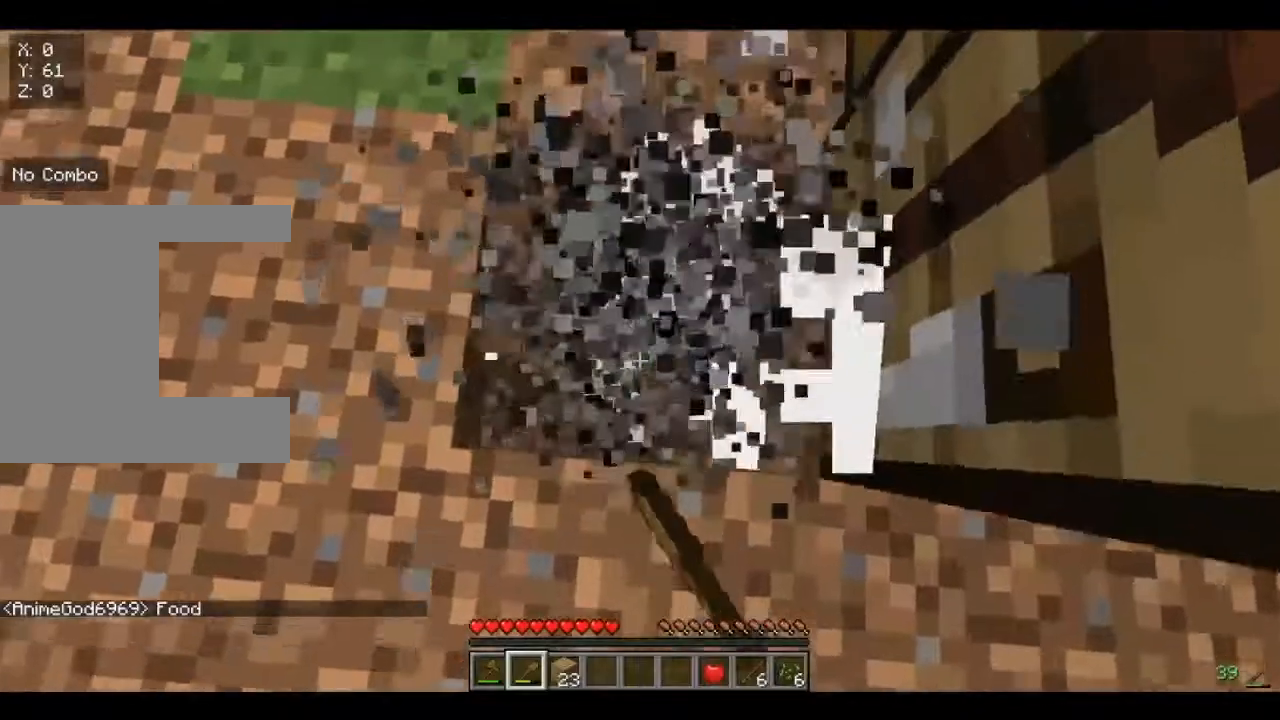
{"keys": [], "mouse": ["left"], "events": [[80, "w", "up"]]}
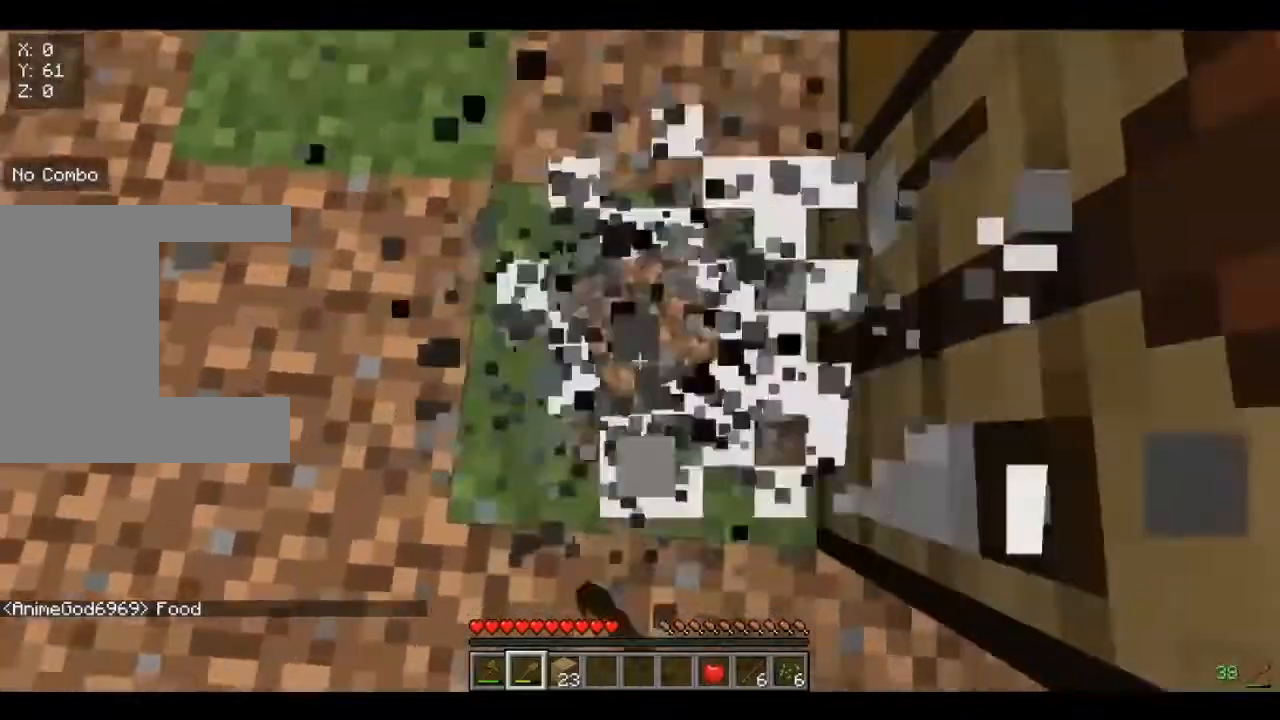
{"keys": [], "mouse": ["left"], "events": []}
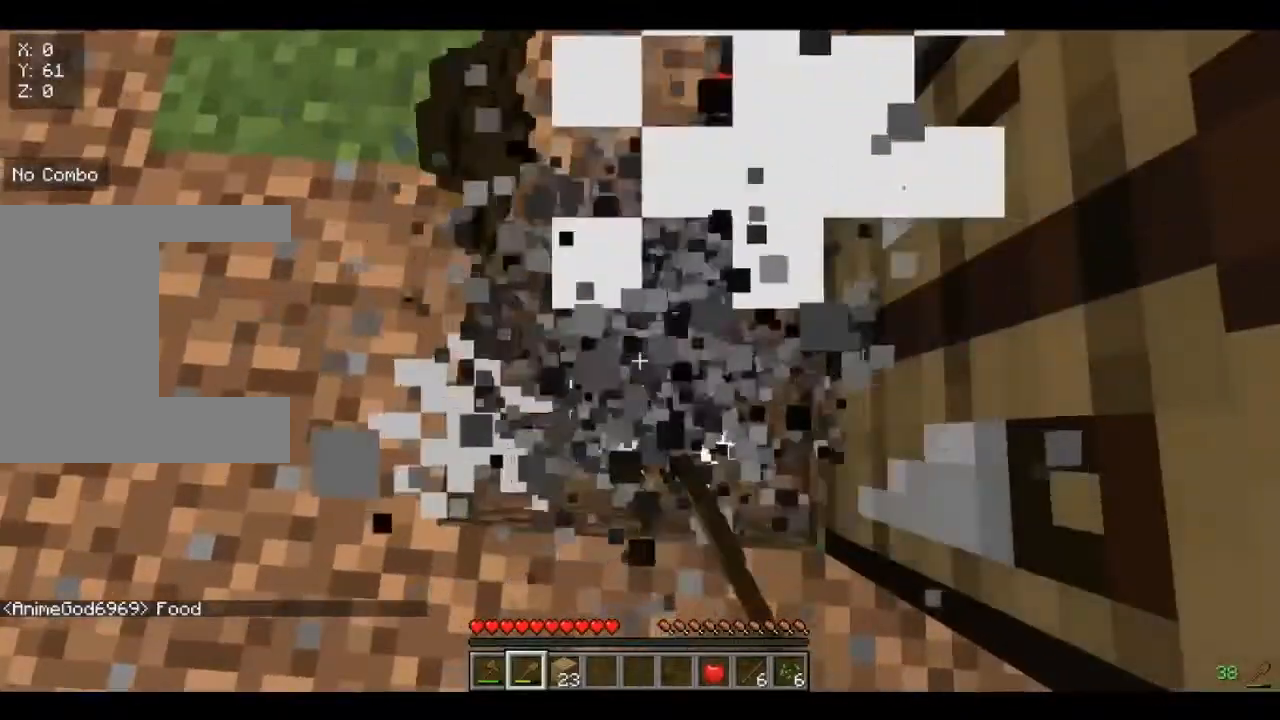
{"keys": [], "mouse": ["left"], "events": [[200, "s", "down"], [320, "s", "up"]]}
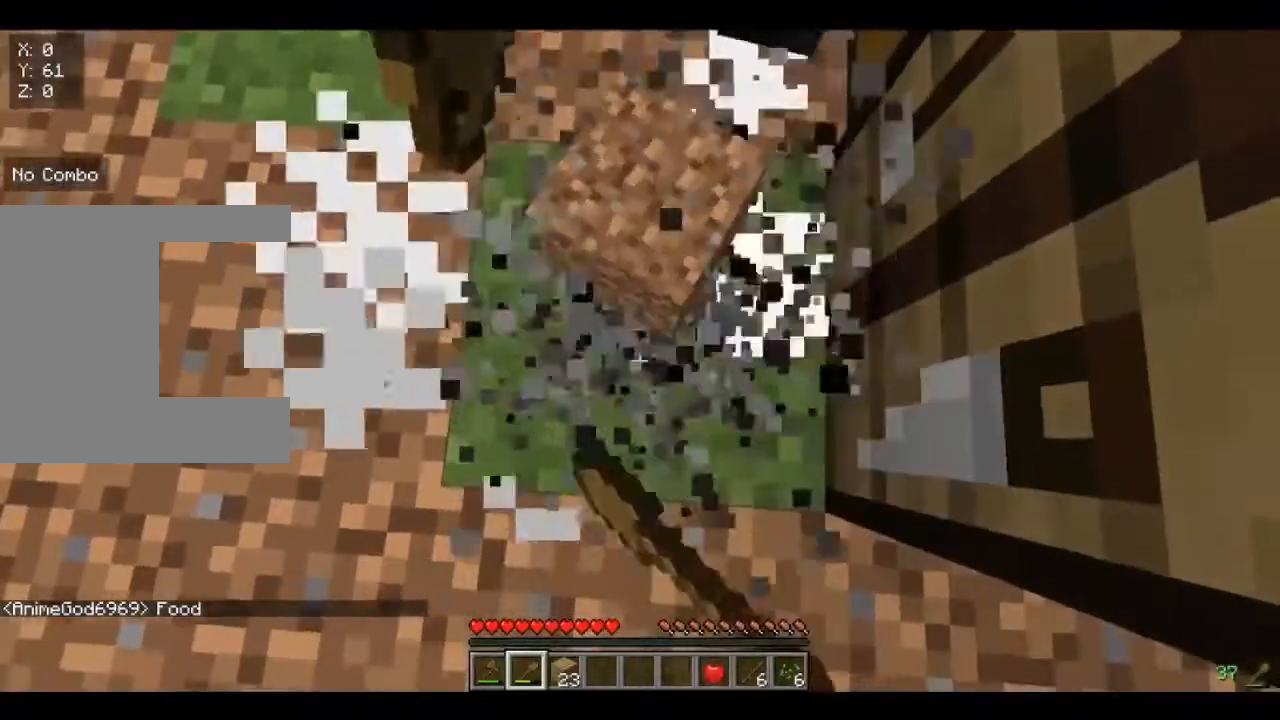
{"keys": [], "mouse": ["left"], "events": []}
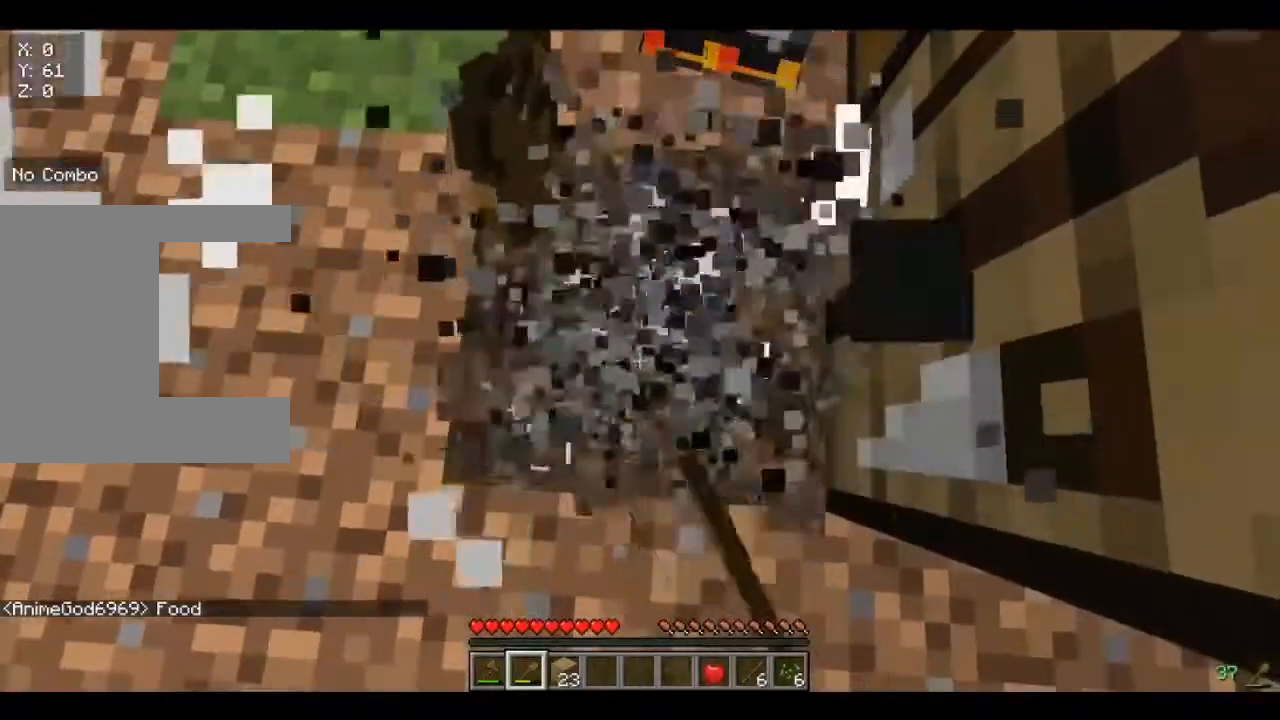
{"keys": [], "mouse": ["left"], "events": []}
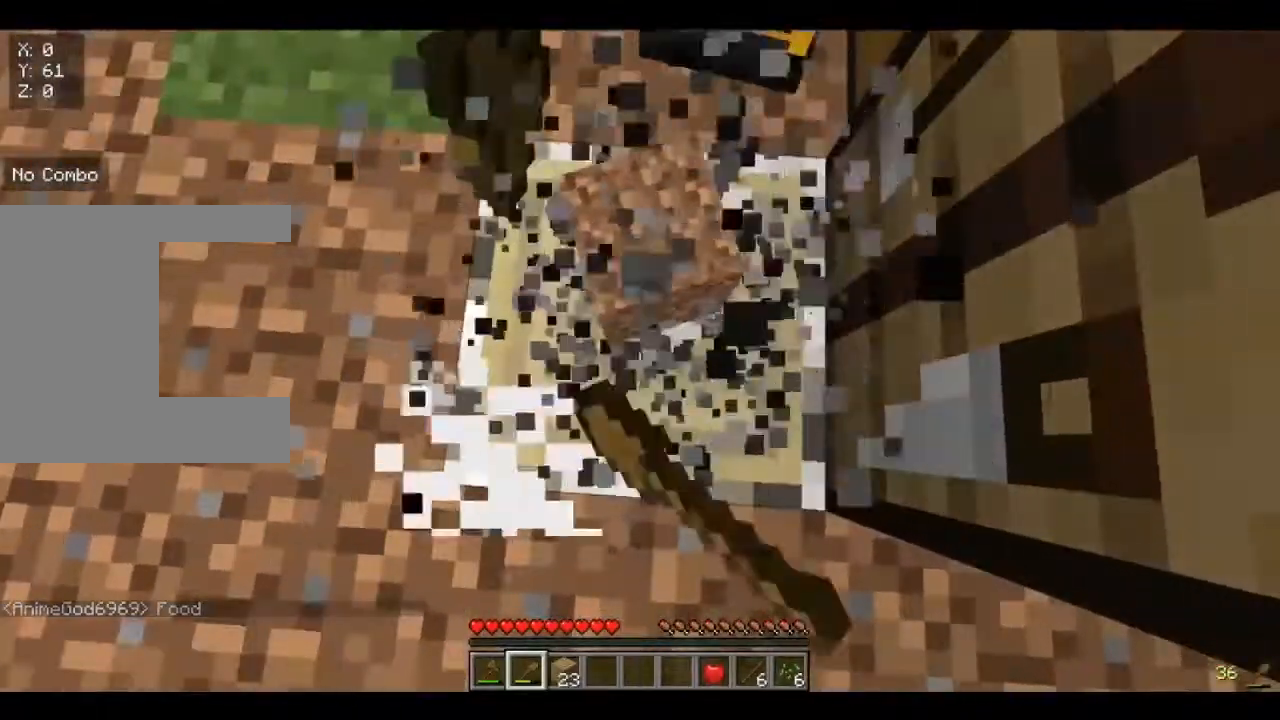
{"keys": [], "mouse": ["left"], "events": []}
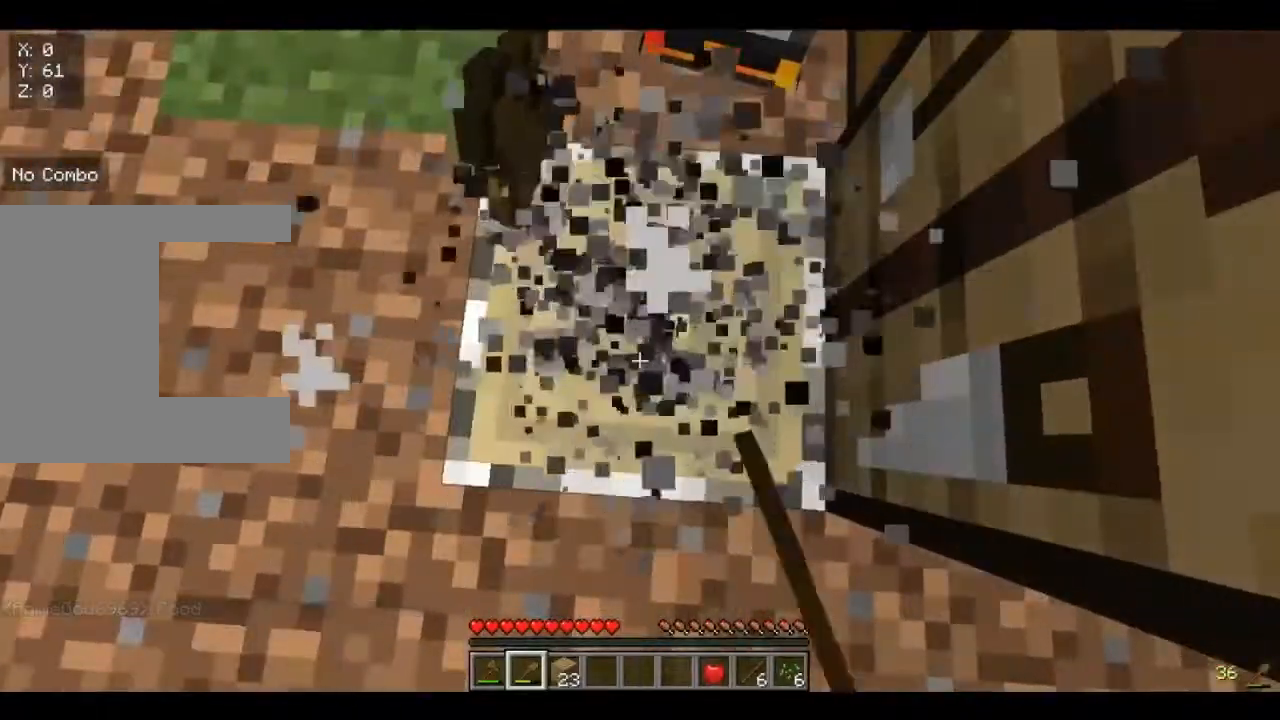
{"keys": [], "mouse": ["left"], "events": []}
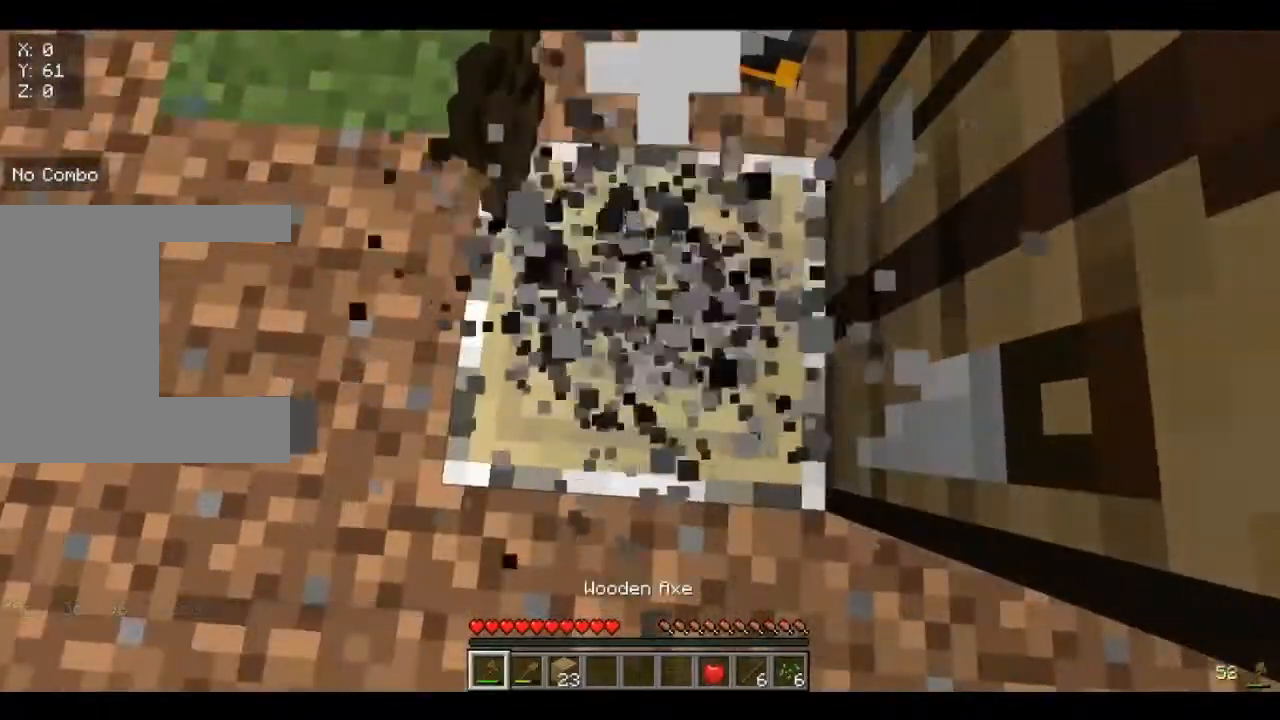
{"keys": [], "mouse": ["left"], "events": [[40, "w", "down"], [160, "w", "up"]]}
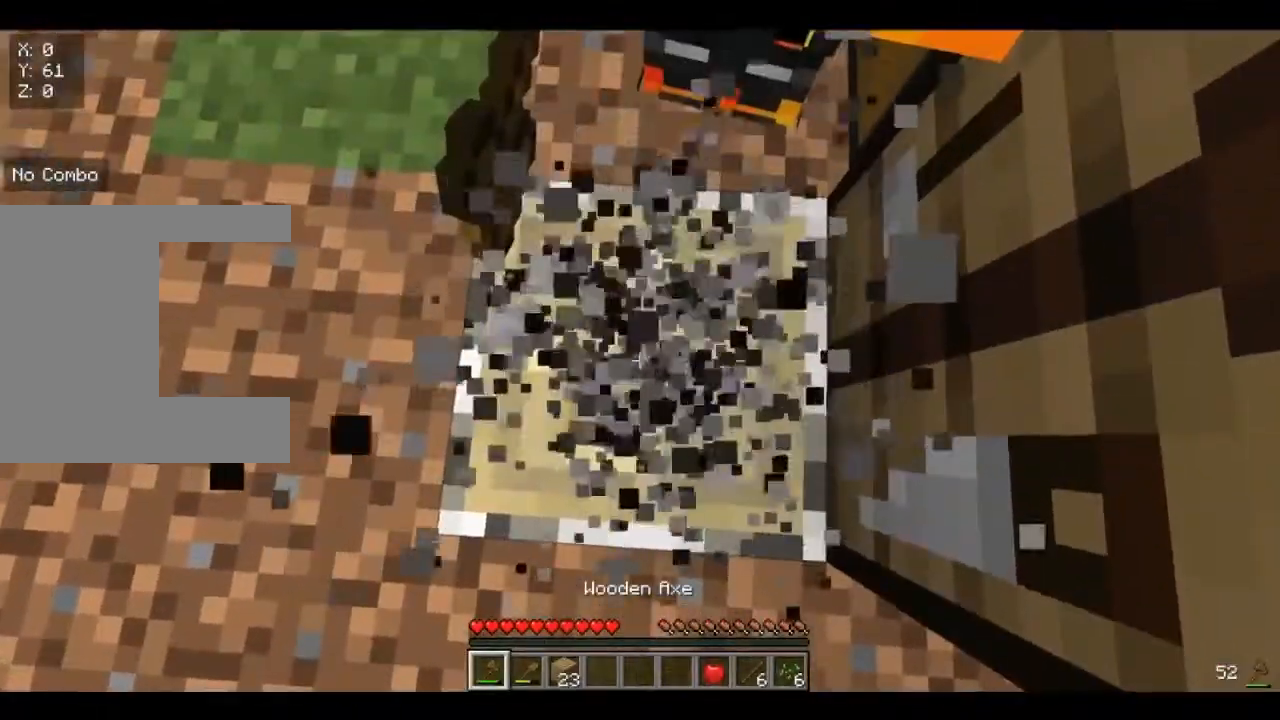
{"keys": [], "mouse": ["left"], "events": []}
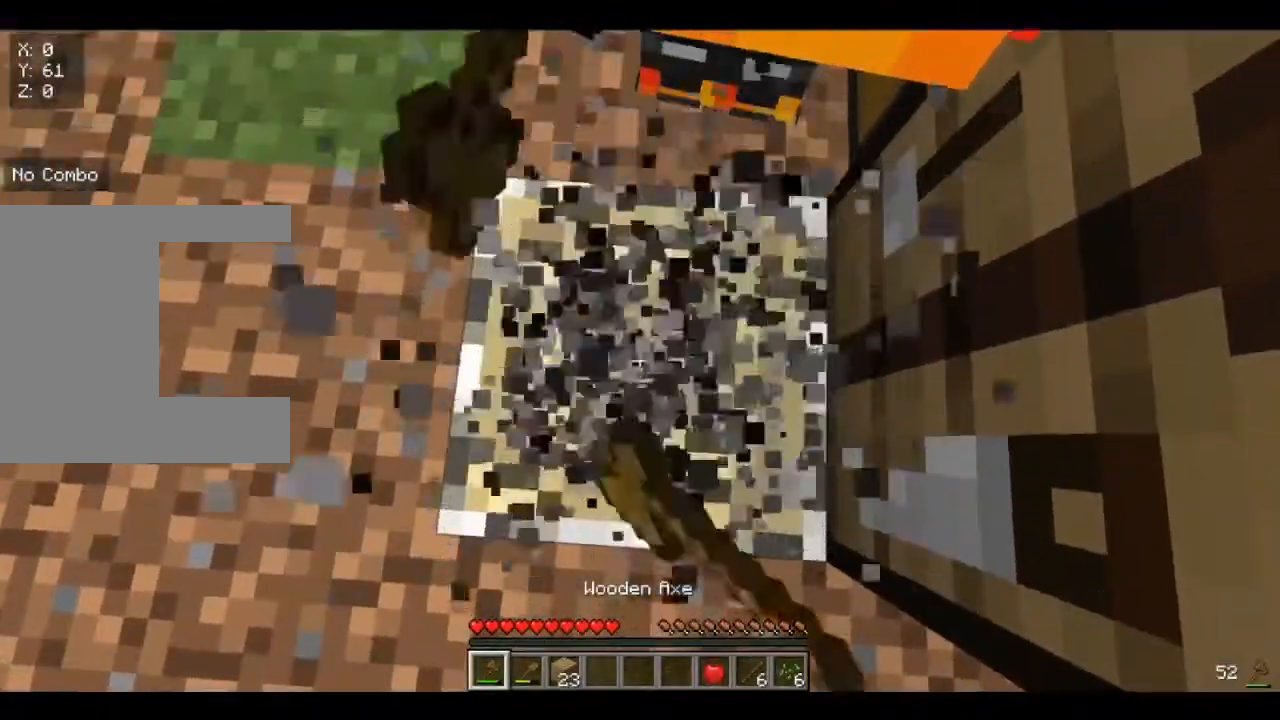
{"keys": [], "mouse": ["left"], "events": []}
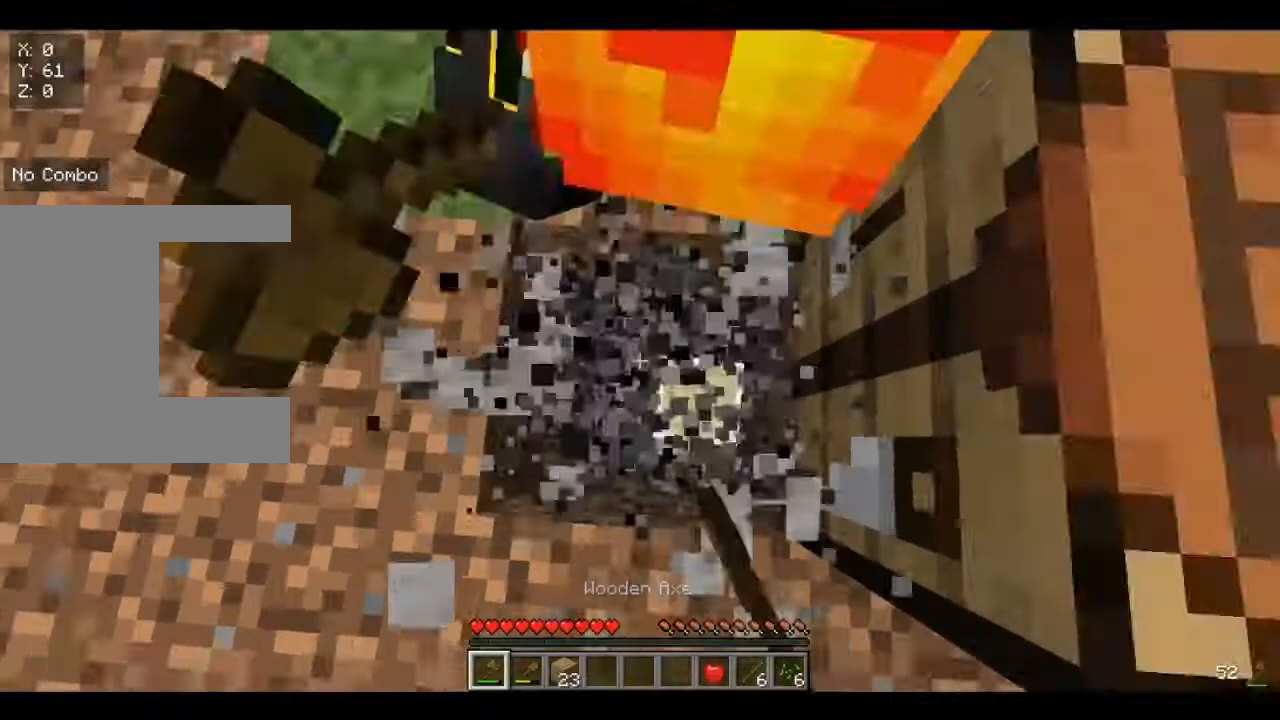
{"keys": [], "mouse": ["left"], "events": []}
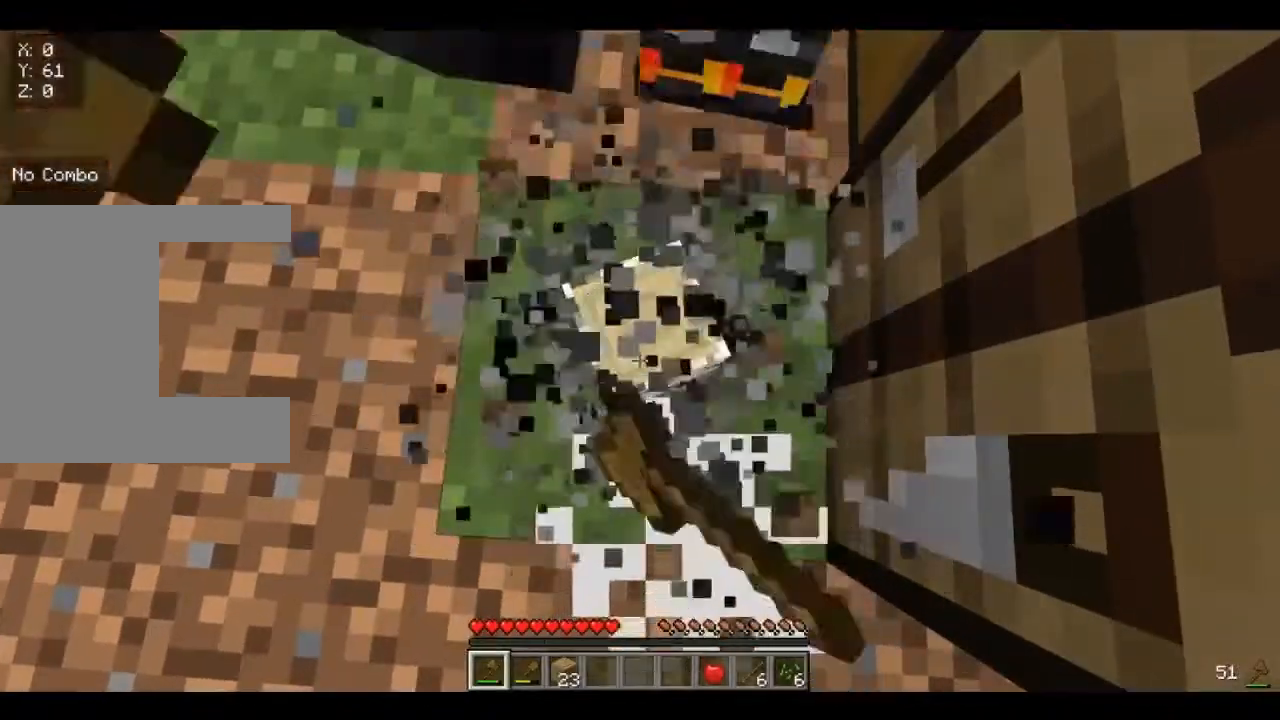
{"keys": [], "mouse": ["left"], "events": []}
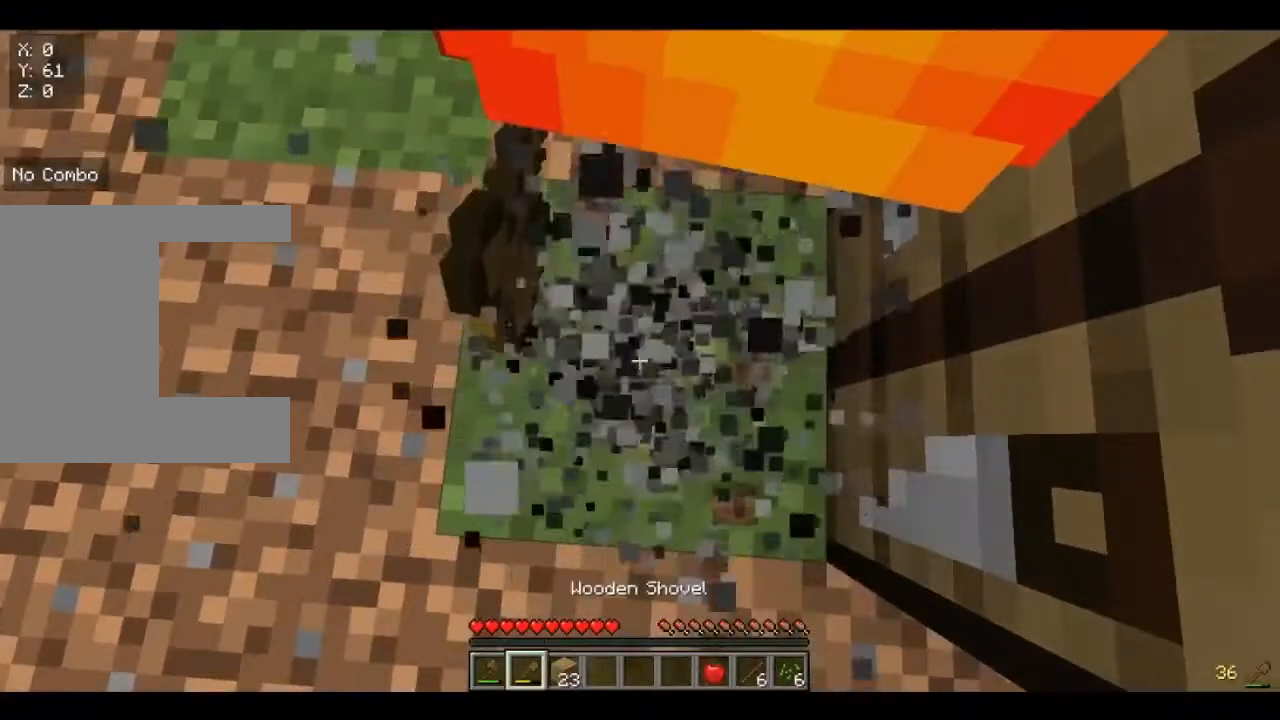
{"keys": [], "mouse": ["left"], "events": []}
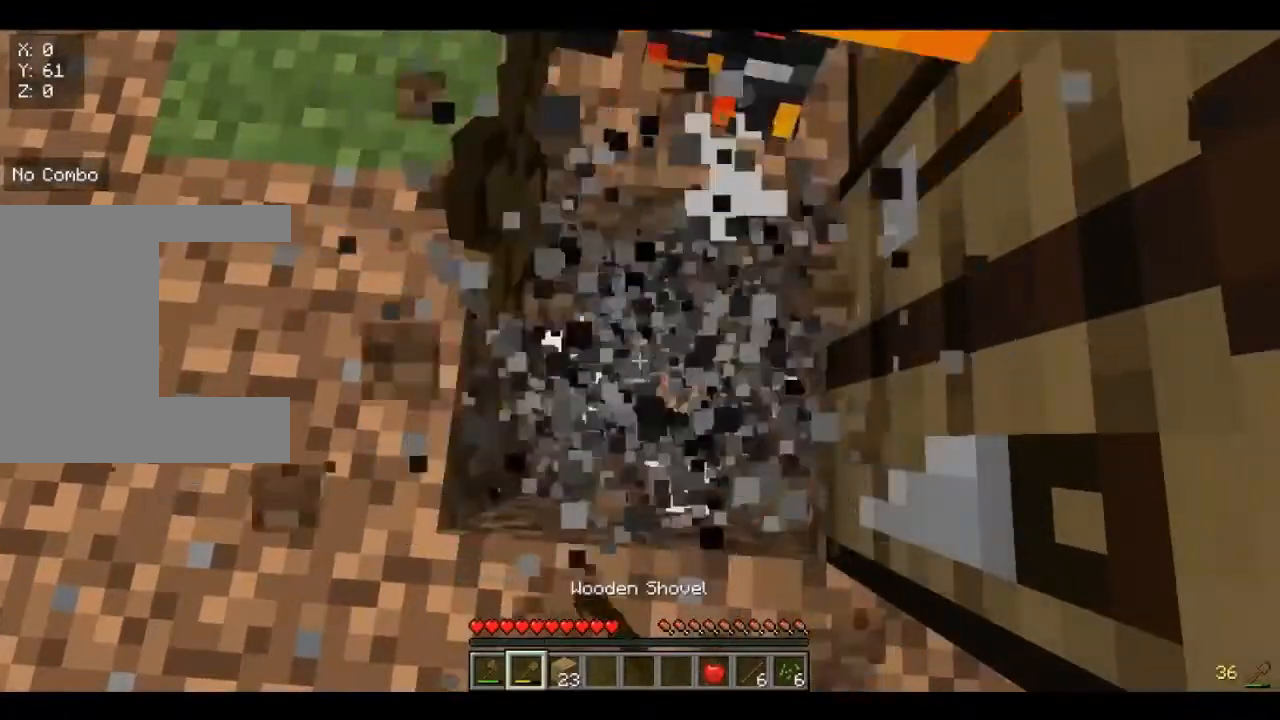
{"keys": [], "mouse": ["left"], "events": []}
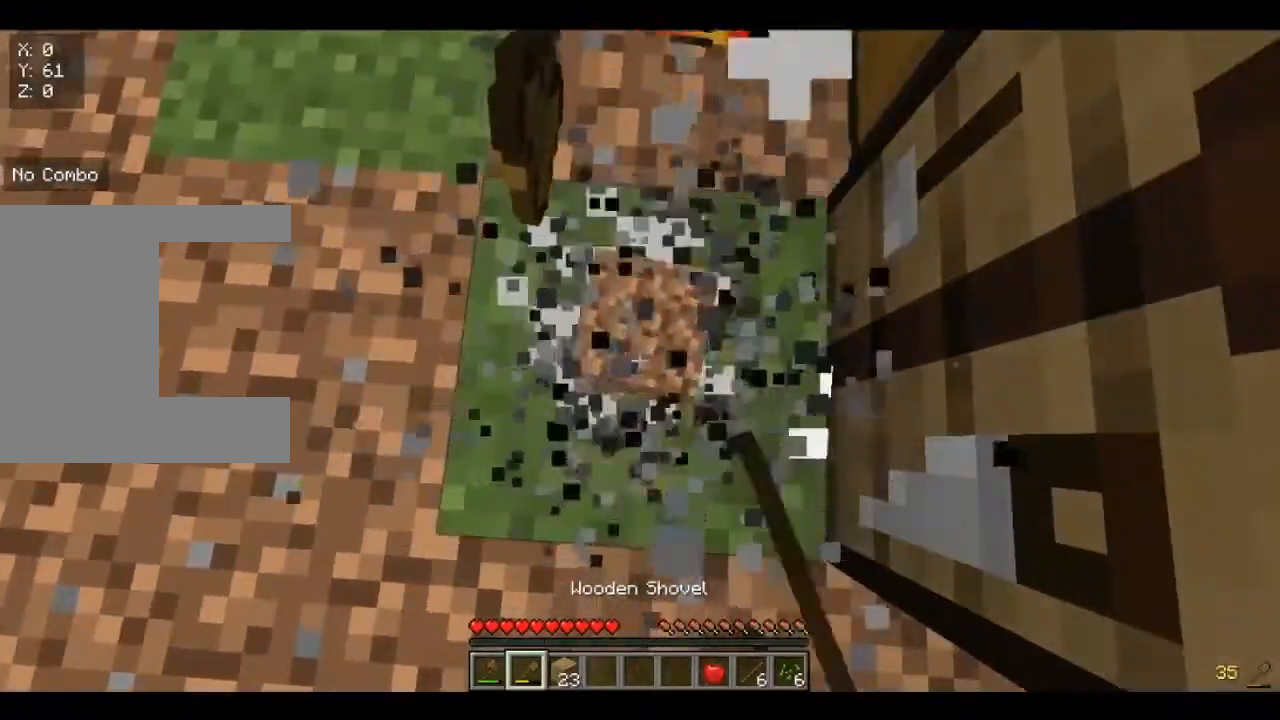
{"keys": [], "mouse": ["left"], "events": []}
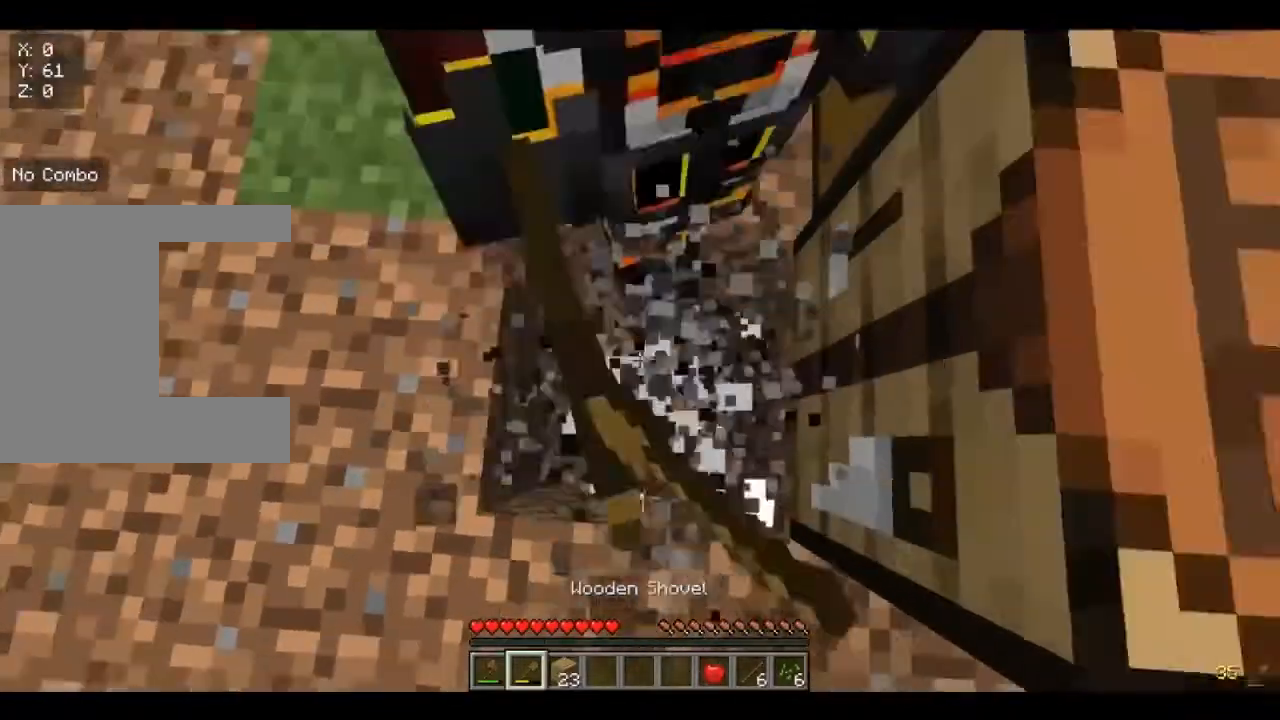
{"keys": [], "mouse": ["left"], "events": []}